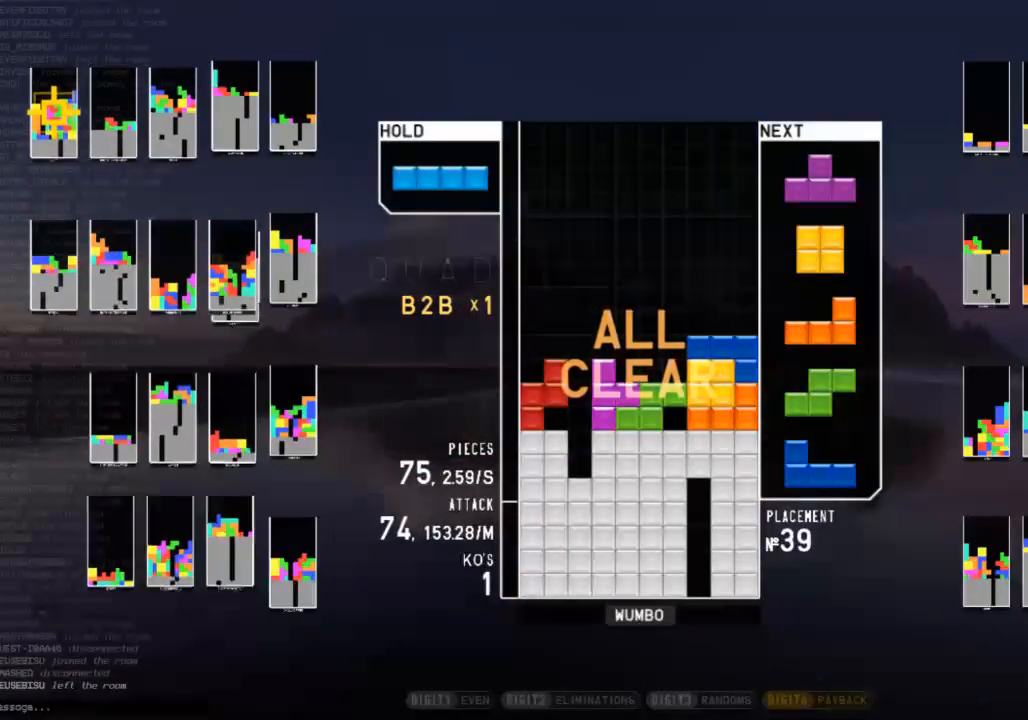
Gameplay with keyboard; each line is a JSON object with the keys held at the frame after it. "events" lists presses ("down") and releases ("up") of "c", "down", "left", "right", "shift", "up", "x" and "z" between this image and that frame as [ms after this image, input, new state], when the widget could be followed in between. No other keys are recorded. Mouse input is not recorded.
{"keys": [], "events": [[100, "x", "down"], [133, "left", "up"], [133, "up", "up"], [300, "x", "up"]]}
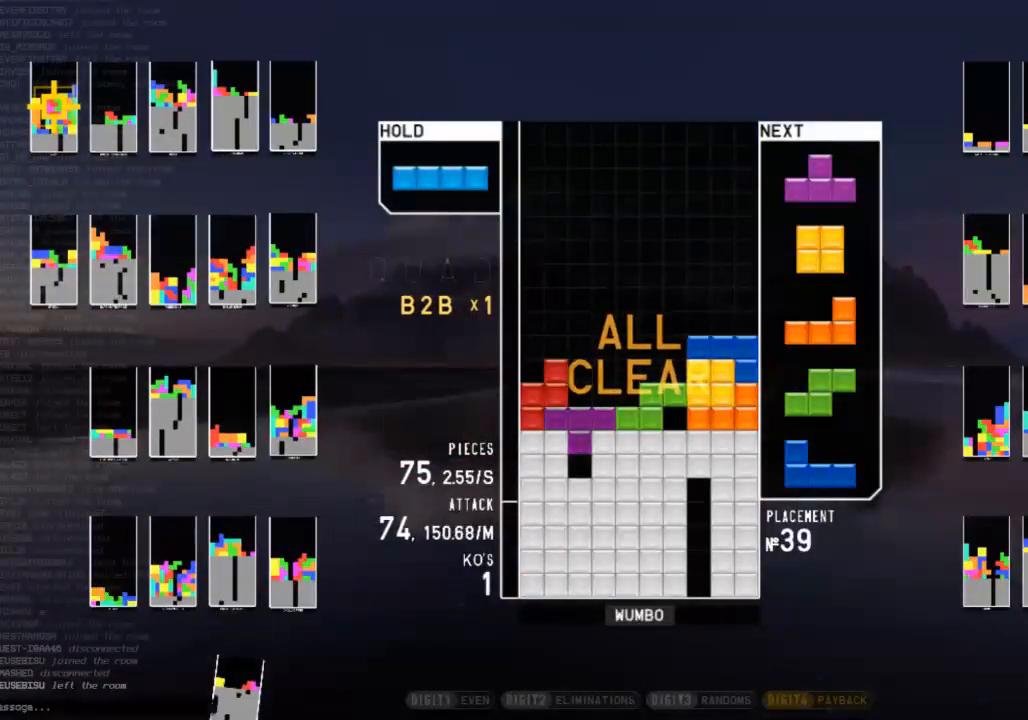
{"keys": [], "events": [[133, "left", "down"], [167, "c", "down"], [267, "z", "down"], [300, "c", "up"], [367, "left", "up"], [400, "down", "down"], [400, "z", "up"], [500, "down", "up"]]}
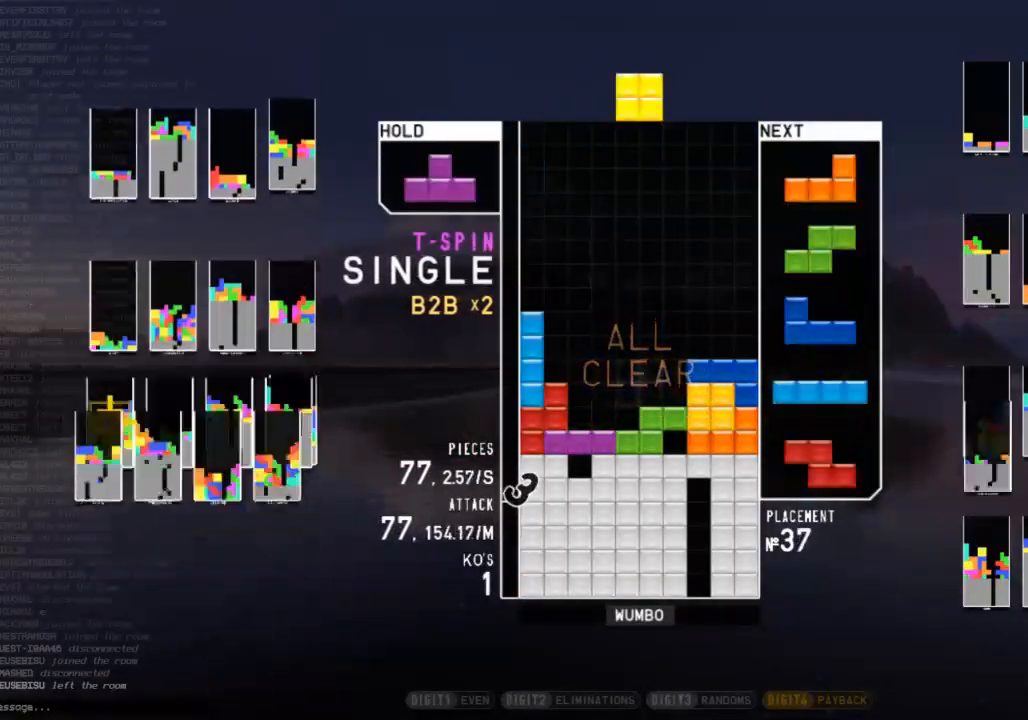
{"keys": ["down"], "events": [[100, "left", "down"], [133, "left", "up"], [233, "left", "down"], [267, "down", "down"], [367, "down", "up"], [400, "left", "up"], [400, "right", "down"], [500, "down", "down"], [500, "right", "up"]]}
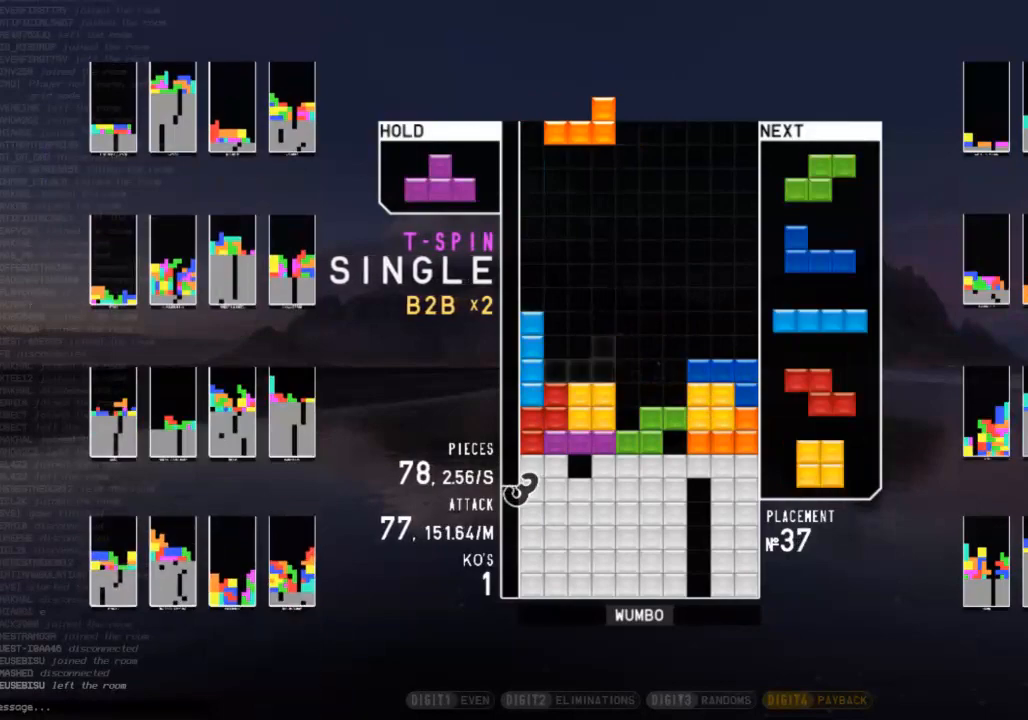
{"keys": ["x"], "events": [[100, "down", "up"], [133, "c", "down"], [200, "right", "down"], [233, "c", "up"], [233, "up", "down"], [300, "right", "up"], [433, "up", "up"], [433, "x", "down"]]}
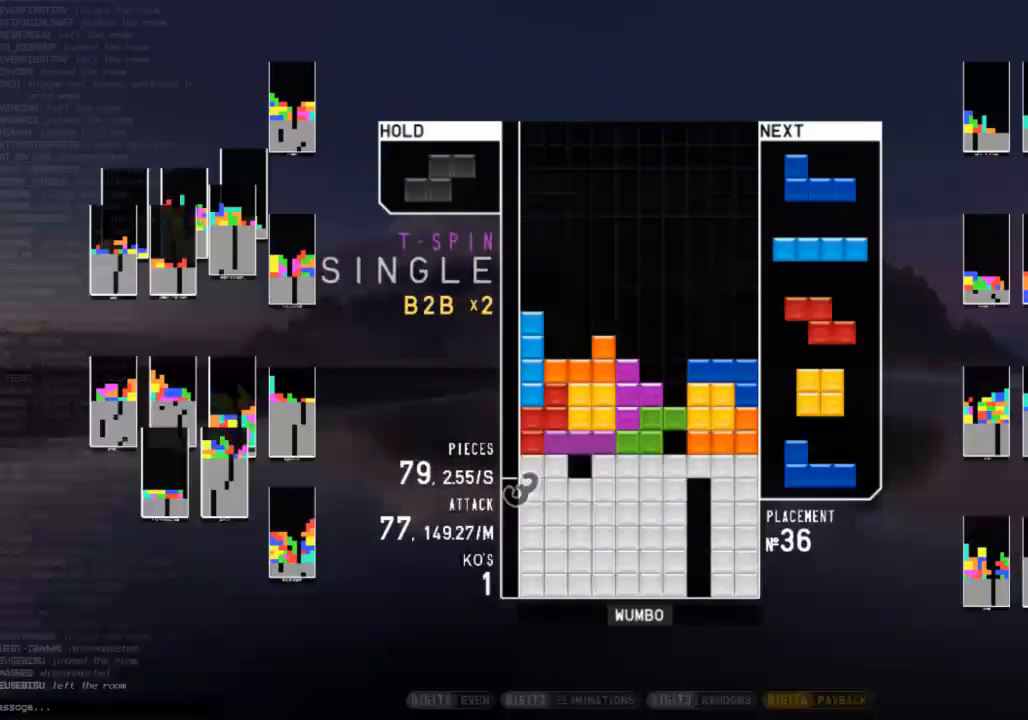
{"keys": [], "events": [[67, "down", "down"], [67, "x", "up"], [133, "c", "down"], [133, "down", "up"], [167, "x", "down"], [200, "right", "down"], [267, "c", "up"], [267, "down", "down"], [267, "right", "up"], [300, "x", "up"], [367, "down", "up"]]}
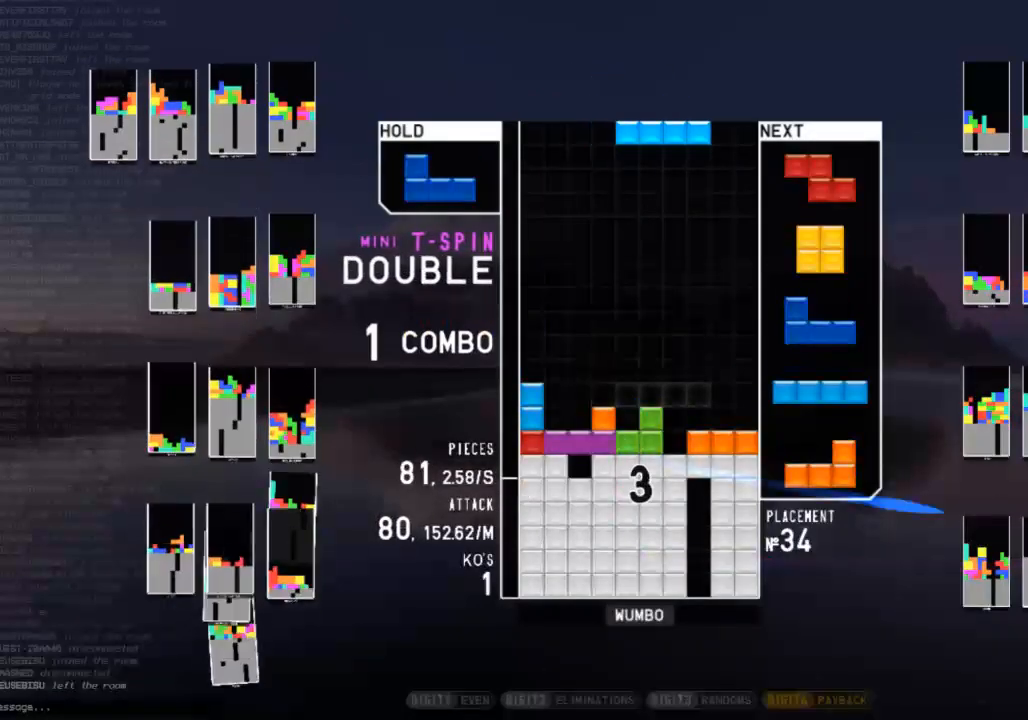
{"keys": [], "events": []}
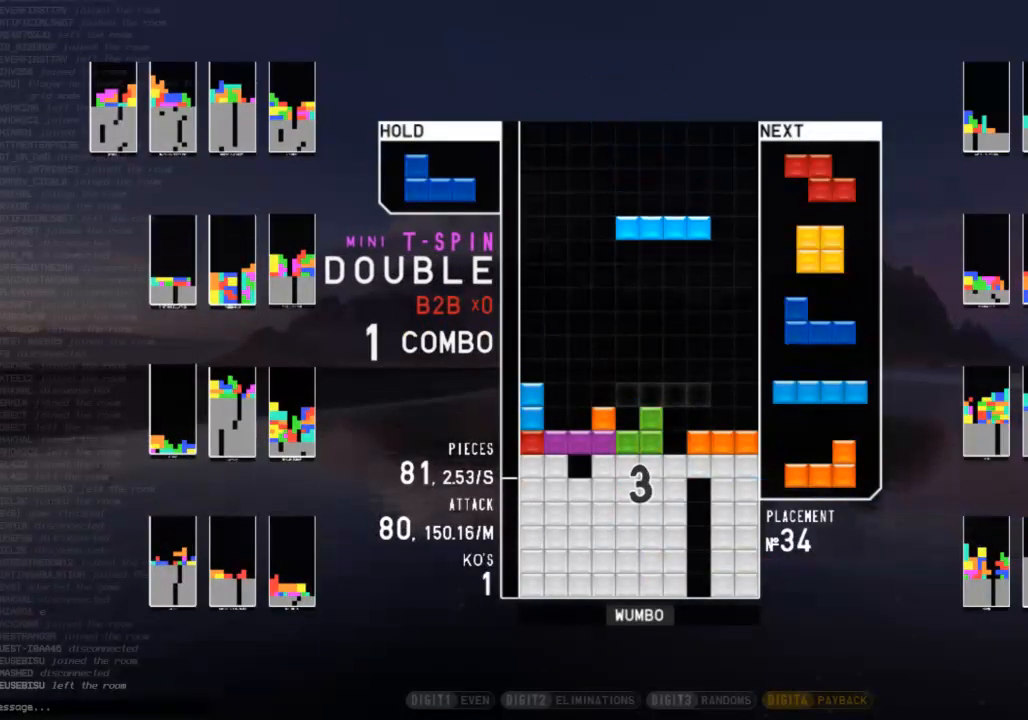
{"keys": ["down"], "events": [[100, "x", "down"], [133, "right", "down"], [200, "right", "up"], [233, "x", "up"], [433, "left", "down"], [467, "down", "down"], [467, "left", "up"]]}
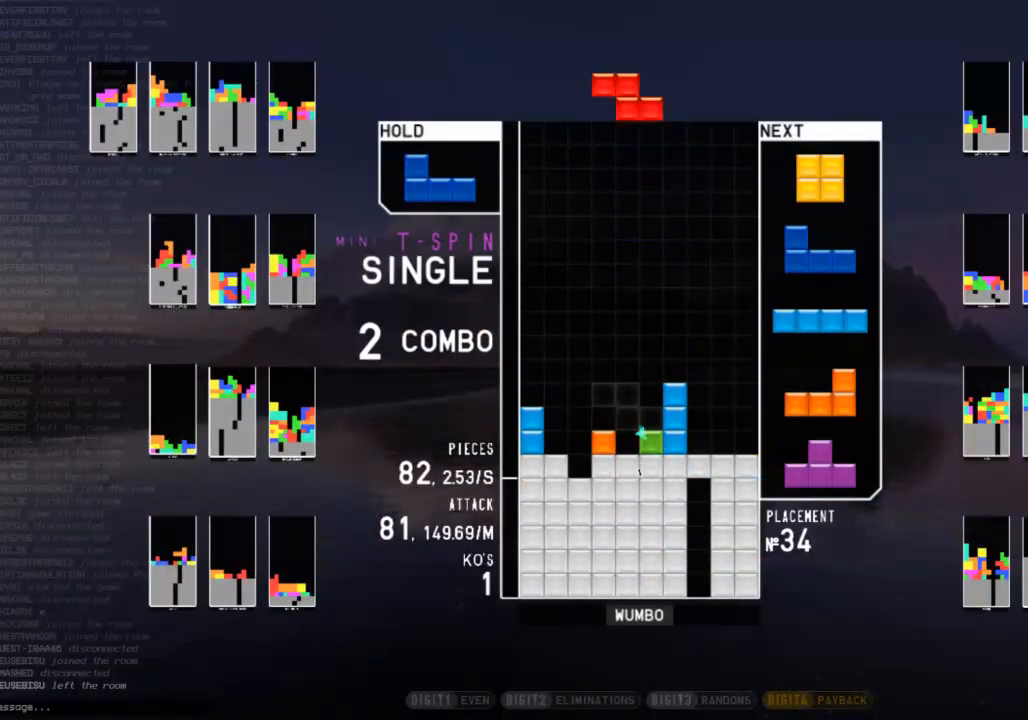
{"keys": ["c", "x"], "events": [[67, "c", "down"], [67, "down", "up"], [167, "left", "down"], [167, "x", "down"], [200, "c", "up"], [200, "left", "up"], [267, "x", "up"], [300, "left", "down"], [367, "down", "down"], [400, "c", "down"], [400, "left", "up"], [433, "down", "up"], [500, "x", "down"]]}
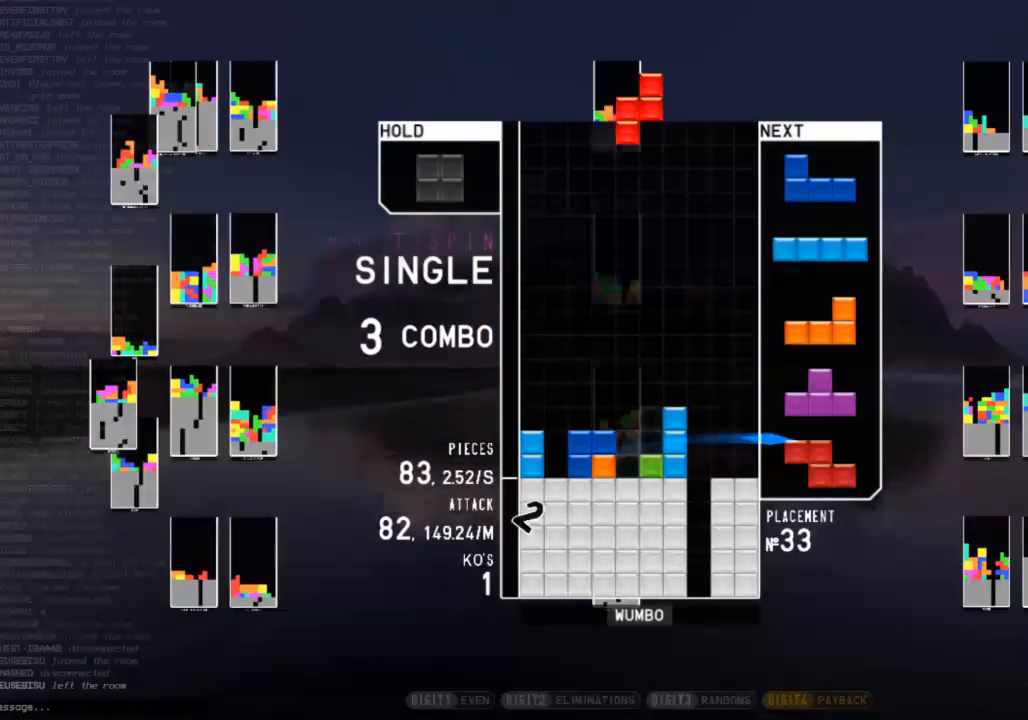
{"keys": ["c", "right"], "events": [[100, "c", "up"], [100, "down", "down"], [133, "left", "down"], [133, "x", "up"], [167, "down", "up"], [333, "left", "up"], [333, "x", "down"], [367, "down", "down"], [400, "right", "down"], [467, "c", "down"], [467, "down", "up"], [467, "x", "up"]]}
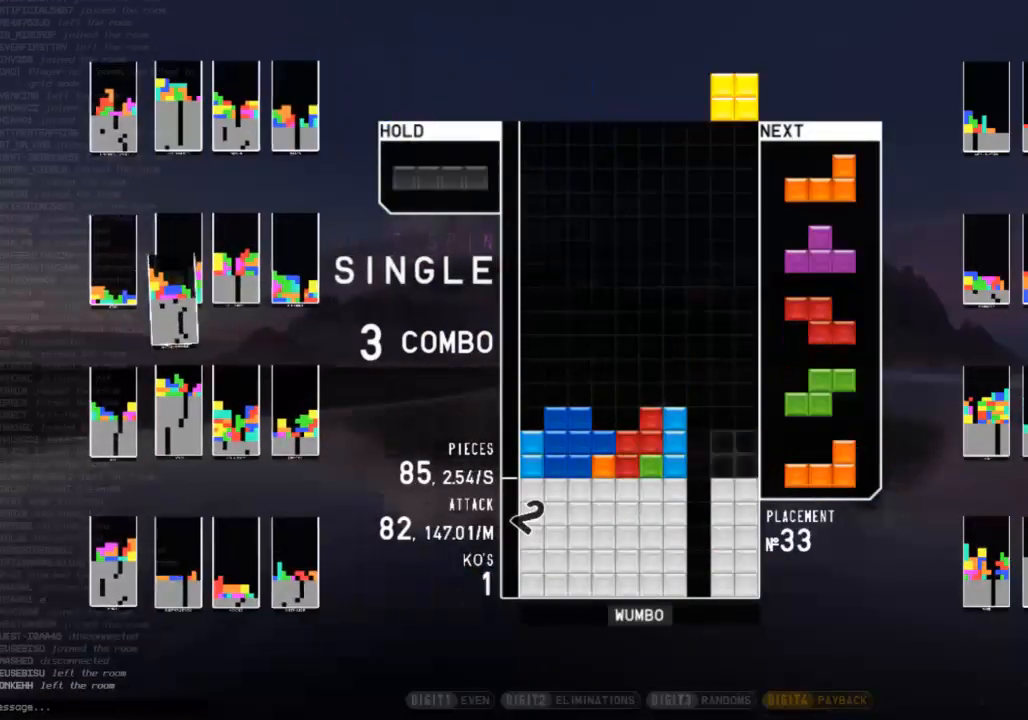
{"keys": ["c", "right"], "events": [[100, "c", "up"], [100, "down", "down"], [100, "left", "down"], [100, "right", "up"], [133, "down", "up"], [200, "shift", "down"], [300, "left", "up"], [300, "shift", "up"], [333, "down", "down"], [367, "c", "down"], [367, "right", "down"], [467, "down", "up"]]}
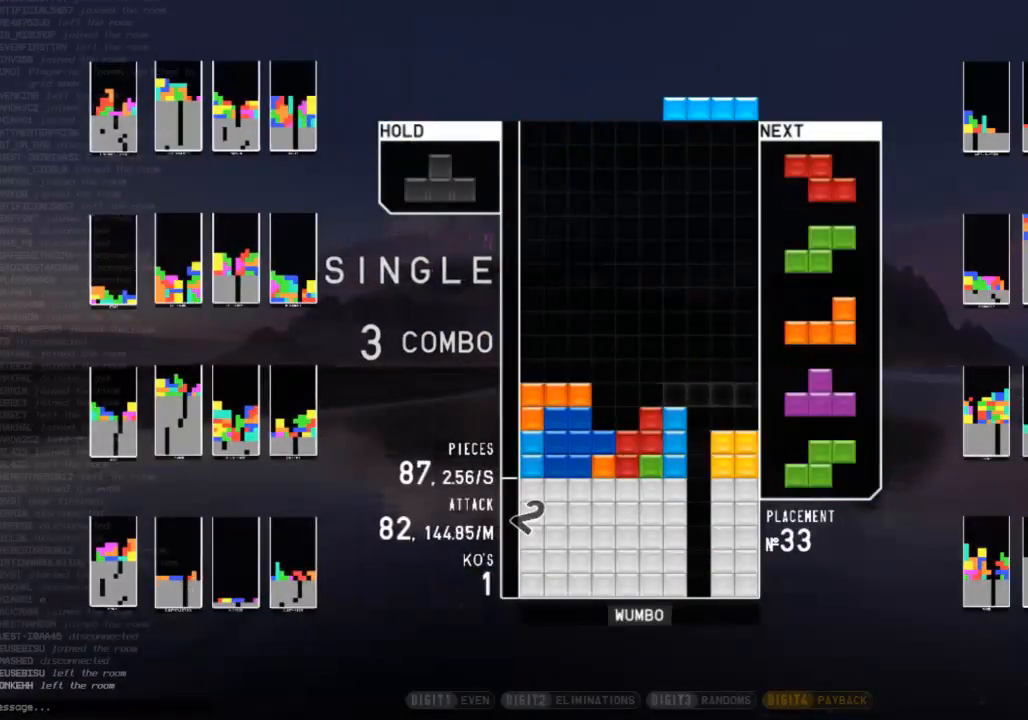
{"keys": [], "events": [[33, "c", "up"], [67, "right", "up"], [133, "z", "down"], [200, "down", "down"], [200, "z", "up"], [300, "down", "up"]]}
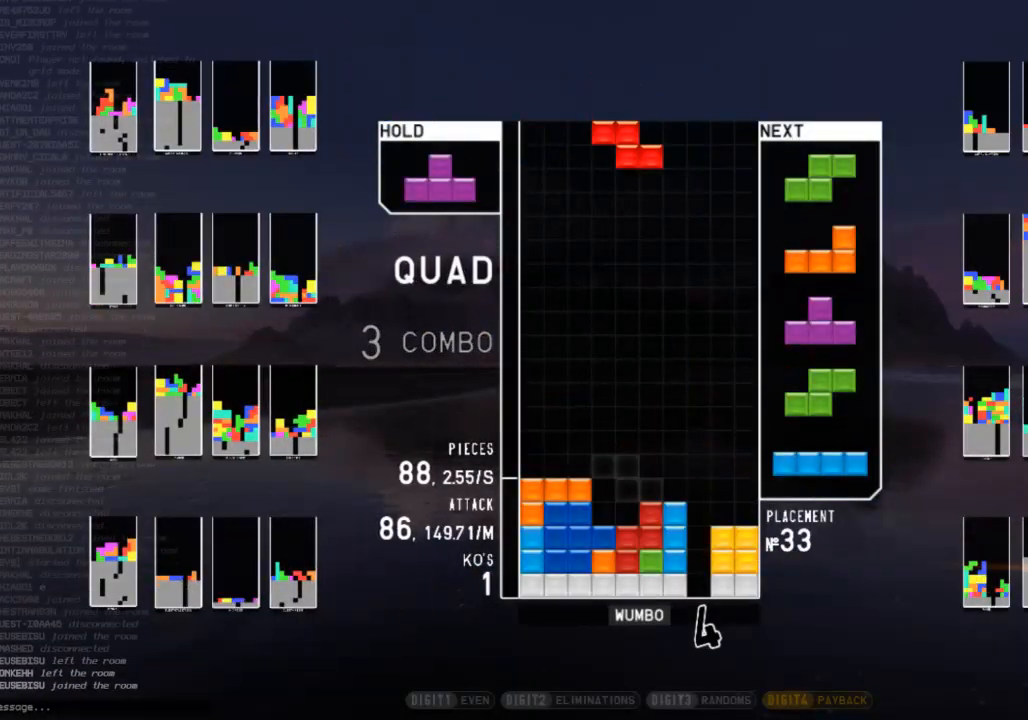
{"keys": ["right", "x"], "events": [[167, "x", "down"], [267, "x", "up"], [367, "down", "down"], [400, "down", "up"], [467, "x", "down"], [500, "right", "down"]]}
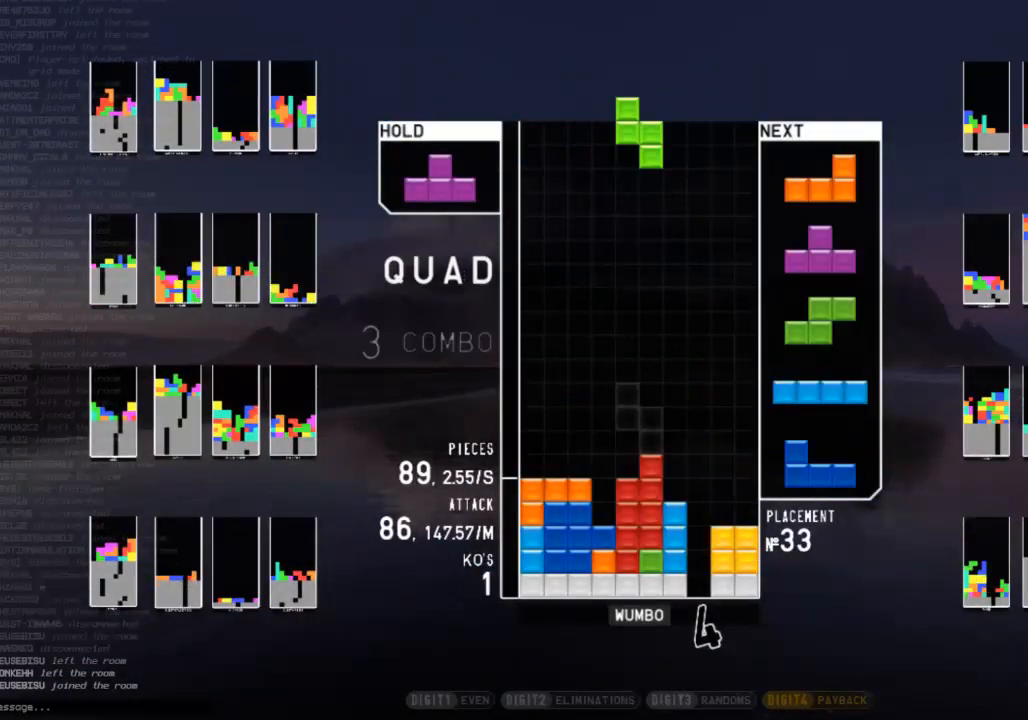
{"keys": ["z"], "events": [[100, "right", "up"], [100, "x", "up"], [133, "down", "down"], [233, "down", "up"], [233, "z", "down"], [300, "left", "down"], [333, "down", "down"], [333, "z", "up"], [400, "left", "up"], [433, "down", "up"], [433, "z", "down"]]}
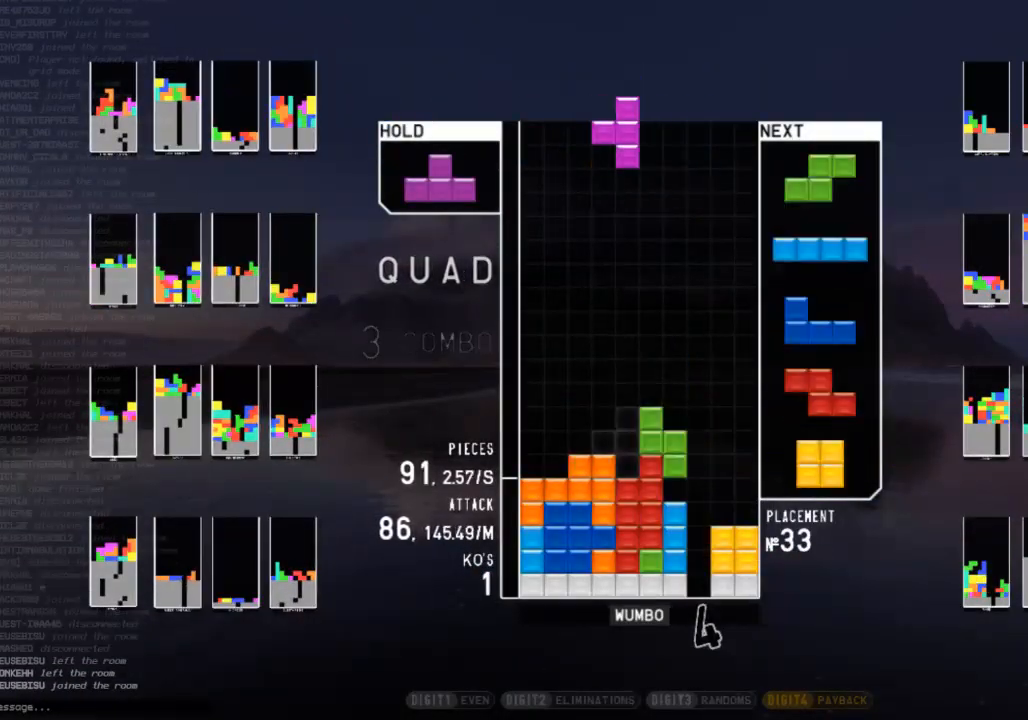
{"keys": ["down", "left"], "events": [[33, "down", "down"], [33, "z", "up"], [67, "down", "up"], [67, "left", "down"], [200, "down", "down"], [300, "down", "up"], [300, "z", "down"], [433, "down", "down"], [433, "z", "up"]]}
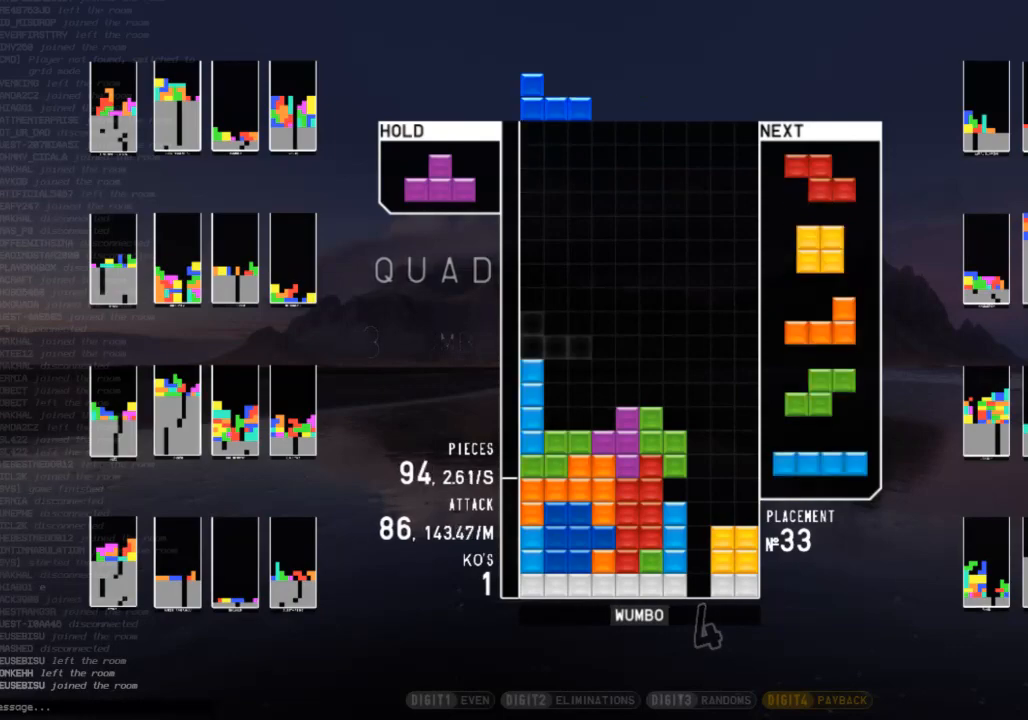
{"keys": ["right", "z"], "events": [[33, "down", "up"], [100, "left", "up"], [333, "right", "down"], [400, "z", "down"]]}
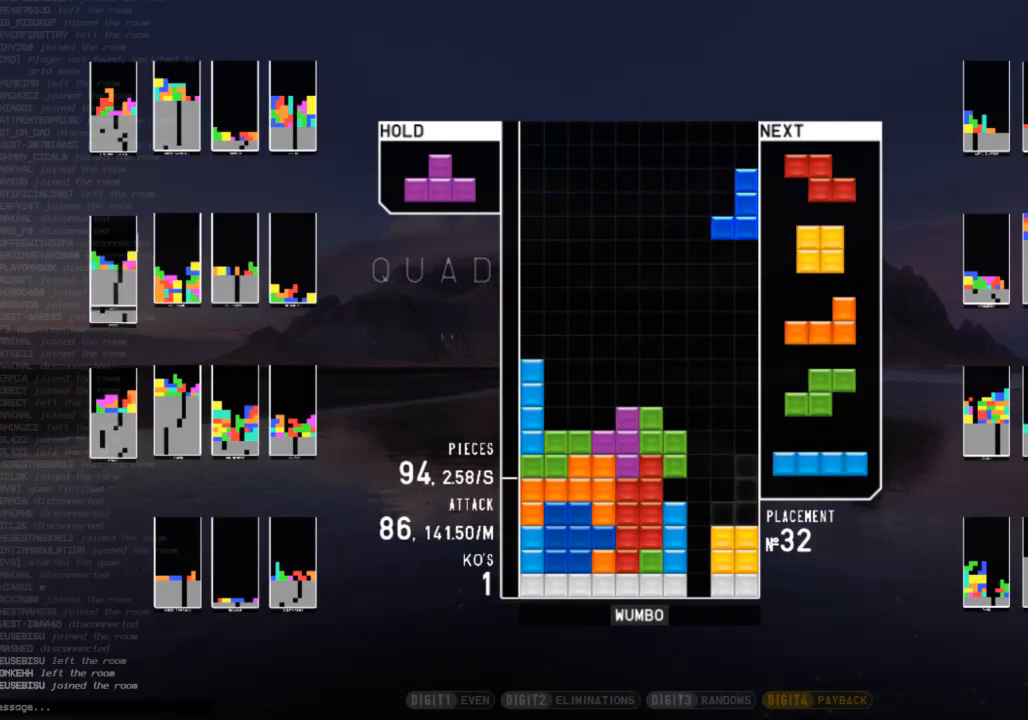
{"keys": ["down", "right"], "events": [[67, "down", "down"], [67, "z", "up"], [167, "c", "down"], [167, "down", "up"], [200, "x", "down"], [233, "c", "up"], [233, "left", "down"], [233, "up", "down"], [300, "x", "up"], [333, "right", "up"], [400, "left", "up"], [400, "up", "up"], [400, "x", "down"], [433, "down", "down"], [467, "right", "down"], [467, "x", "up"]]}
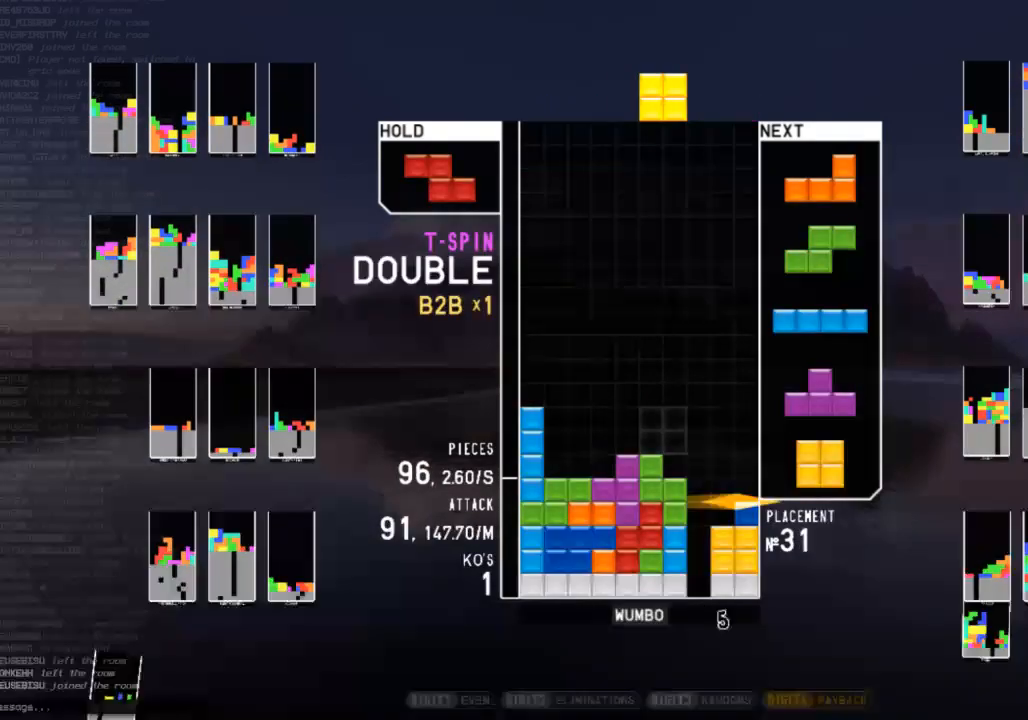
{"keys": ["left"], "events": [[33, "c", "down"], [67, "down", "up"], [133, "x", "down"], [167, "c", "up"], [167, "down", "down"], [167, "right", "up"], [200, "left", "down"], [267, "down", "up"], [267, "x", "up"], [367, "left", "up"], [367, "right", "down"], [400, "down", "down"], [433, "right", "up"], [500, "down", "up"], [500, "left", "down"]]}
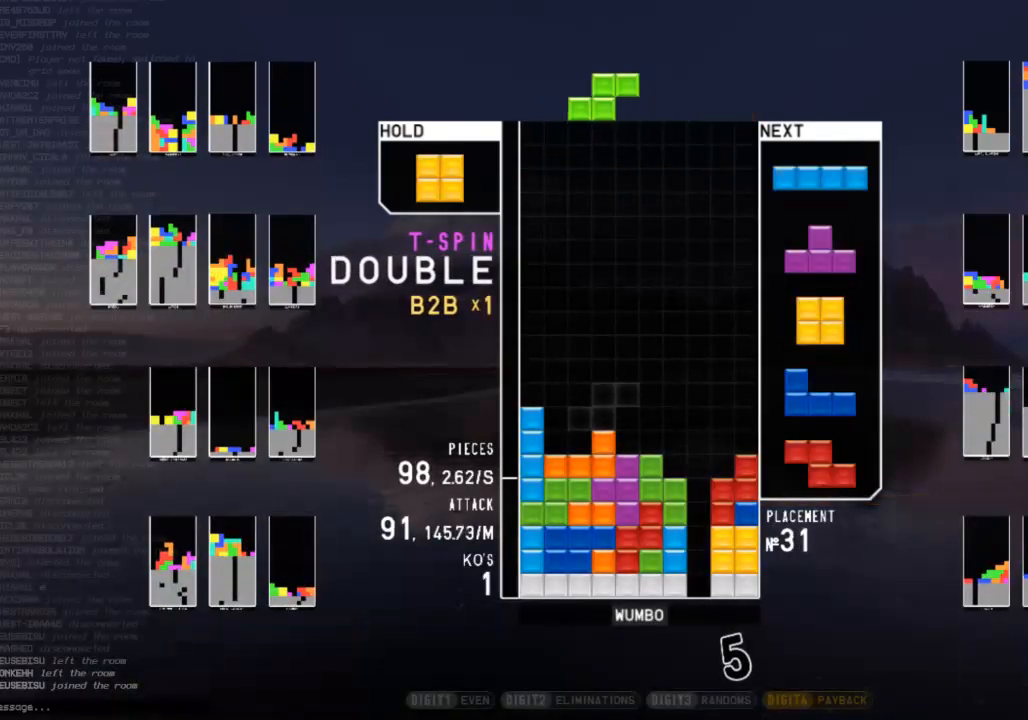
{"keys": ["down", "z"], "events": [[33, "c", "down"], [133, "c", "up"], [167, "left", "up"], [167, "right", "down"], [233, "right", "up"], [333, "down", "down"], [367, "c", "down"], [433, "down", "up"], [467, "z", "down"], [500, "c", "up"], [500, "down", "down"]]}
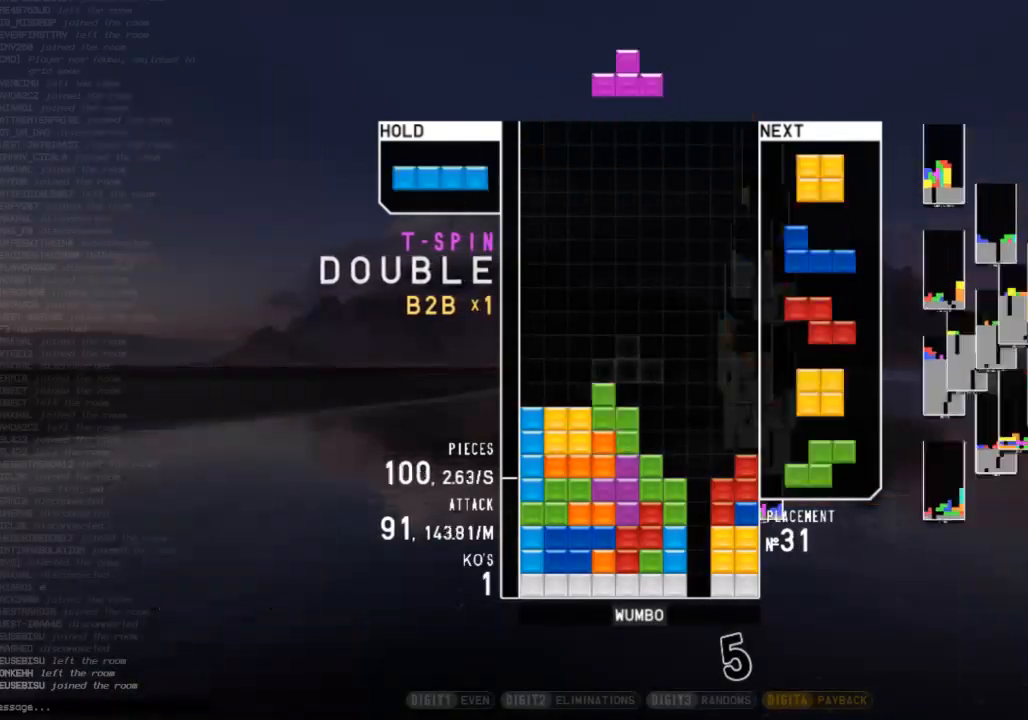
{"keys": ["down", "left"], "events": [[67, "left", "down"], [67, "z", "up"], [100, "down", "up"], [133, "c", "down"], [300, "c", "up"], [333, "z", "down"], [467, "down", "down"], [467, "z", "up"]]}
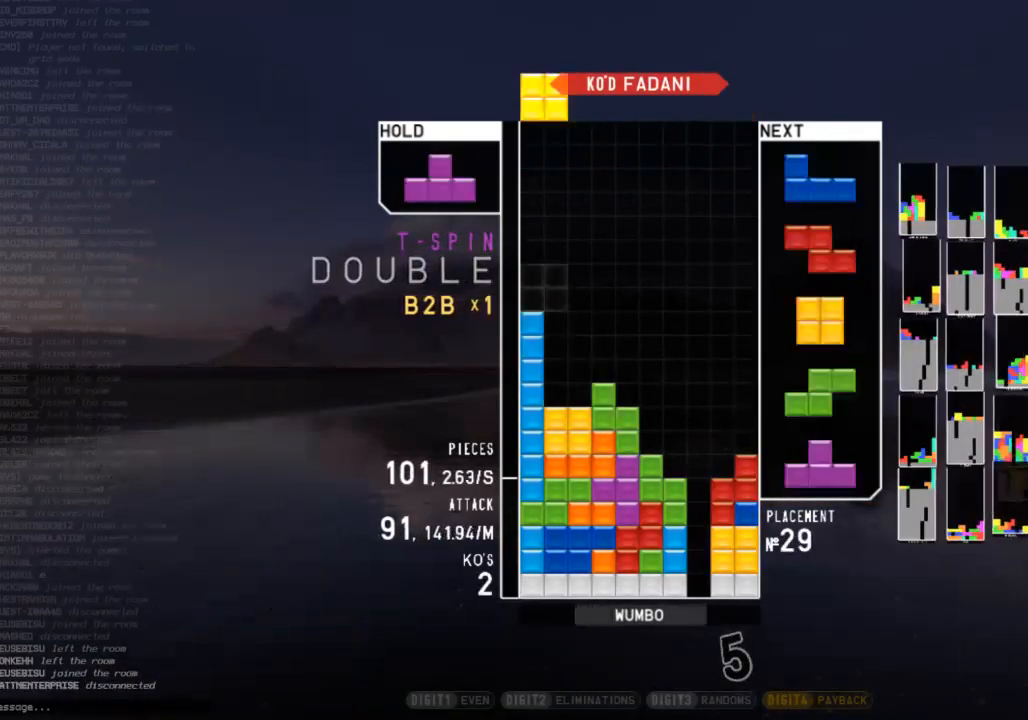
{"keys": ["down", "right"], "events": [[67, "down", "up"], [167, "left", "up"], [167, "right", "down"], [200, "down", "down"], [300, "z", "down"], [367, "down", "up"], [433, "down", "down"], [433, "z", "up"]]}
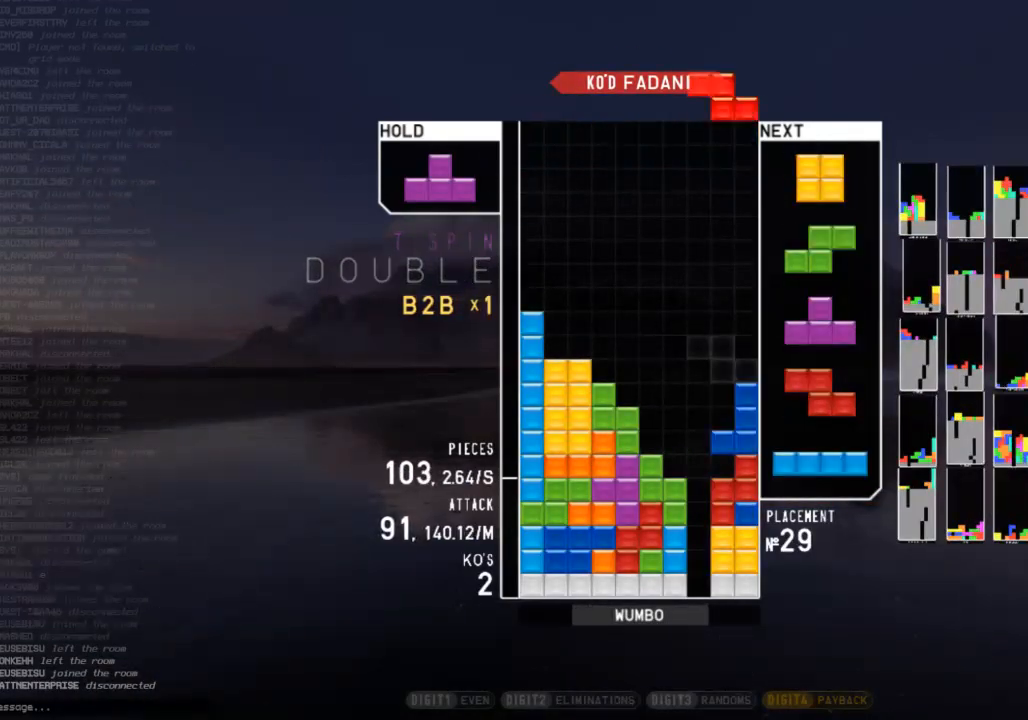
{"keys": ["c", "right"], "events": [[33, "c", "down"], [33, "down", "up"], [133, "c", "up"], [133, "left", "down"], [133, "right", "up"], [133, "up", "down"], [167, "z", "down"], [233, "left", "up"], [267, "z", "up"], [333, "up", "up"], [333, "z", "down"], [400, "down", "down"], [400, "z", "up"], [467, "c", "down"], [467, "right", "down"], [500, "down", "up"]]}
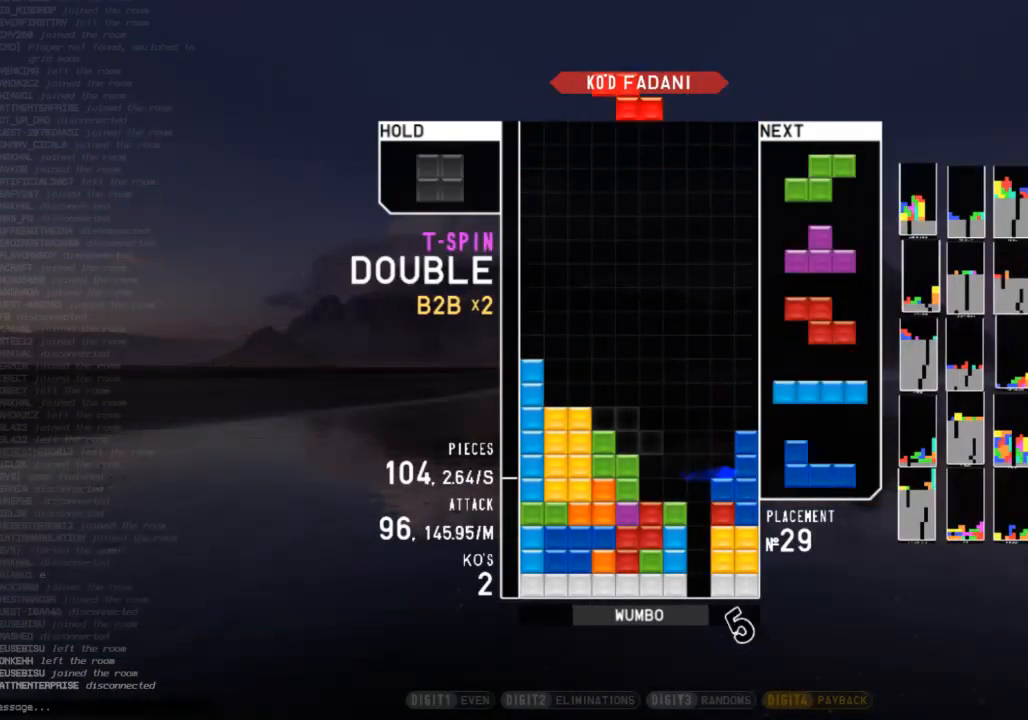
{"keys": ["c", "left"], "events": [[67, "x", "down"], [100, "c", "up"], [100, "right", "up"], [133, "down", "down"], [133, "x", "up"], [233, "down", "up"], [233, "z", "down"], [300, "down", "down"], [400, "left", "down"], [400, "z", "up"], [433, "c", "down"], [433, "down", "up"]]}
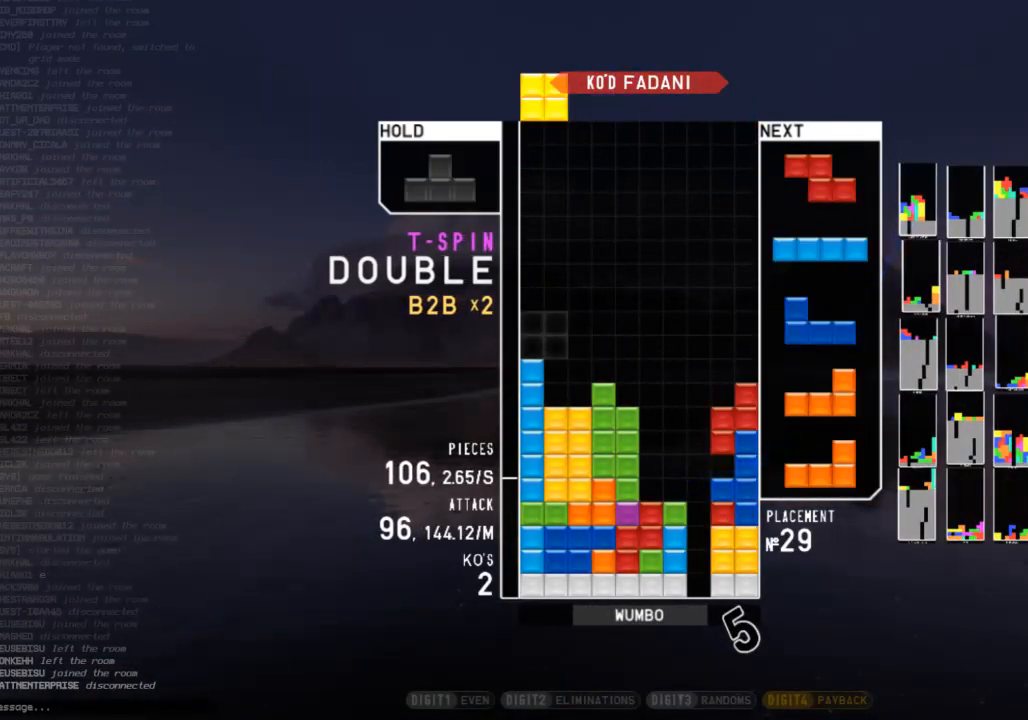
{"keys": ["down"], "events": [[33, "left", "up"], [67, "c", "up"], [67, "right", "down"], [133, "right", "up"], [167, "down", "down"], [267, "down", "up"], [267, "right", "down"], [300, "x", "down"], [400, "right", "up"], [433, "x", "up"], [500, "down", "down"]]}
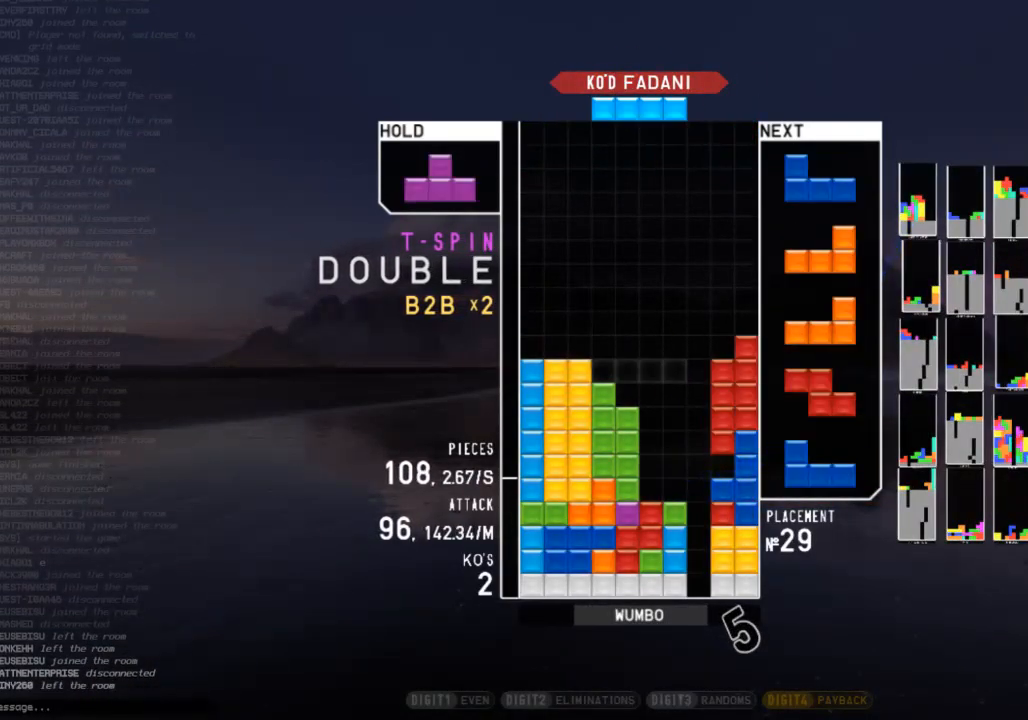
{"keys": ["left"], "events": [[100, "down", "up"], [100, "left", "down"], [133, "left", "up"], [267, "z", "down"], [367, "down", "down"], [367, "z", "up"], [433, "left", "down"], [467, "down", "up"]]}
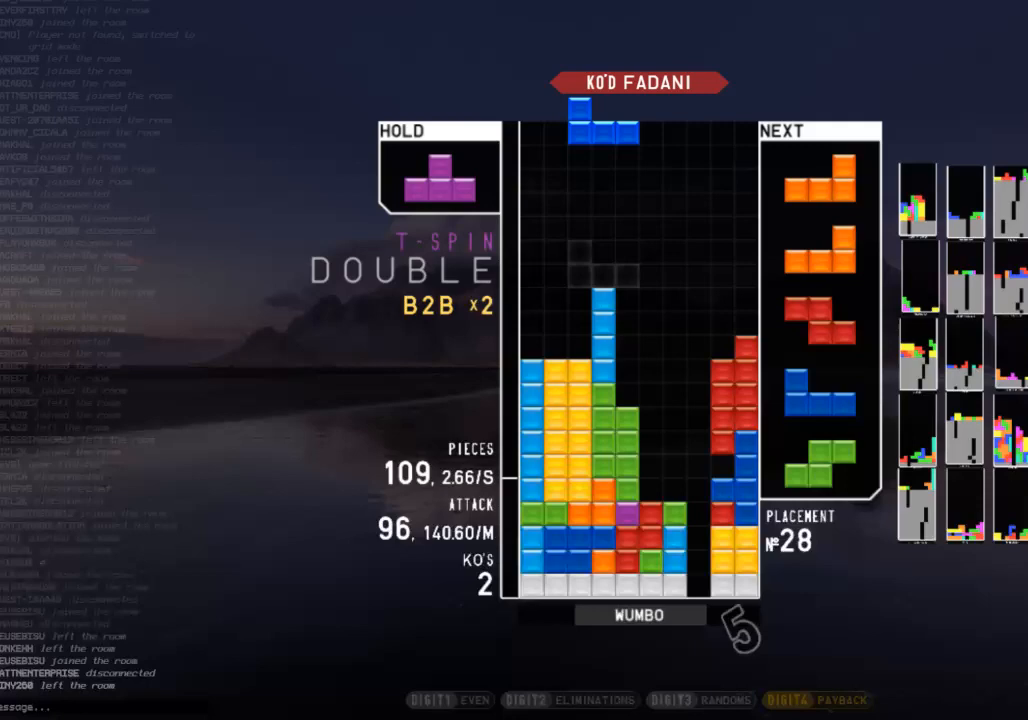
{"keys": ["c", "right"], "events": [[100, "down", "down"], [100, "left", "up"], [133, "down", "up"], [233, "right", "down"], [233, "x", "down"], [300, "right", "up"], [333, "x", "up"], [400, "down", "down"], [433, "c", "down"], [433, "right", "down"], [467, "down", "up"]]}
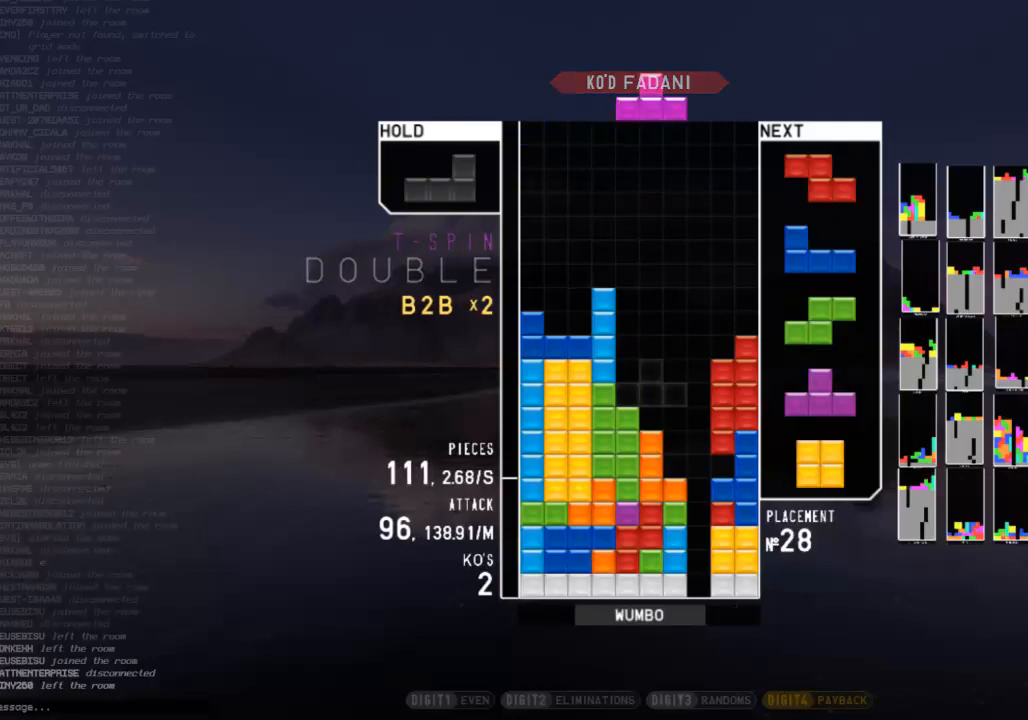
{"keys": [], "events": [[33, "c", "up"], [67, "right", "up"], [133, "left", "down"], [167, "up", "down"], [167, "z", "down"], [200, "left", "up"], [267, "z", "up"], [300, "z", "down"], [367, "up", "up"], [500, "z", "up"]]}
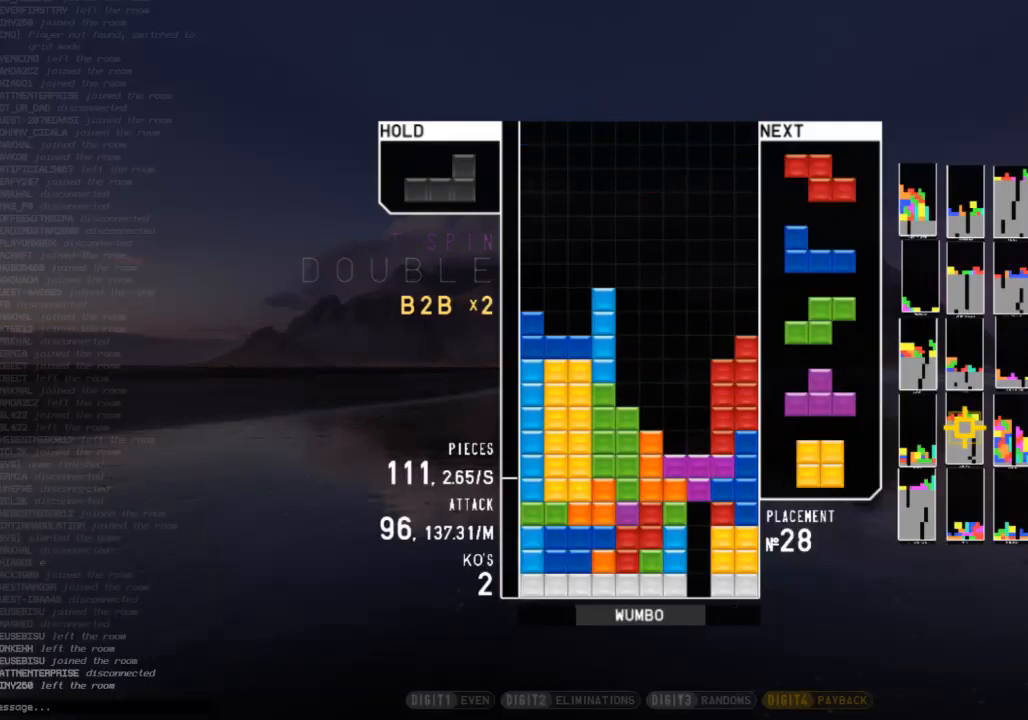
{"keys": ["left"], "events": [[33, "x", "down"], [133, "x", "up"], [133, "z", "down"], [267, "z", "up"], [333, "down", "down"], [367, "left", "down"], [400, "down", "up"]]}
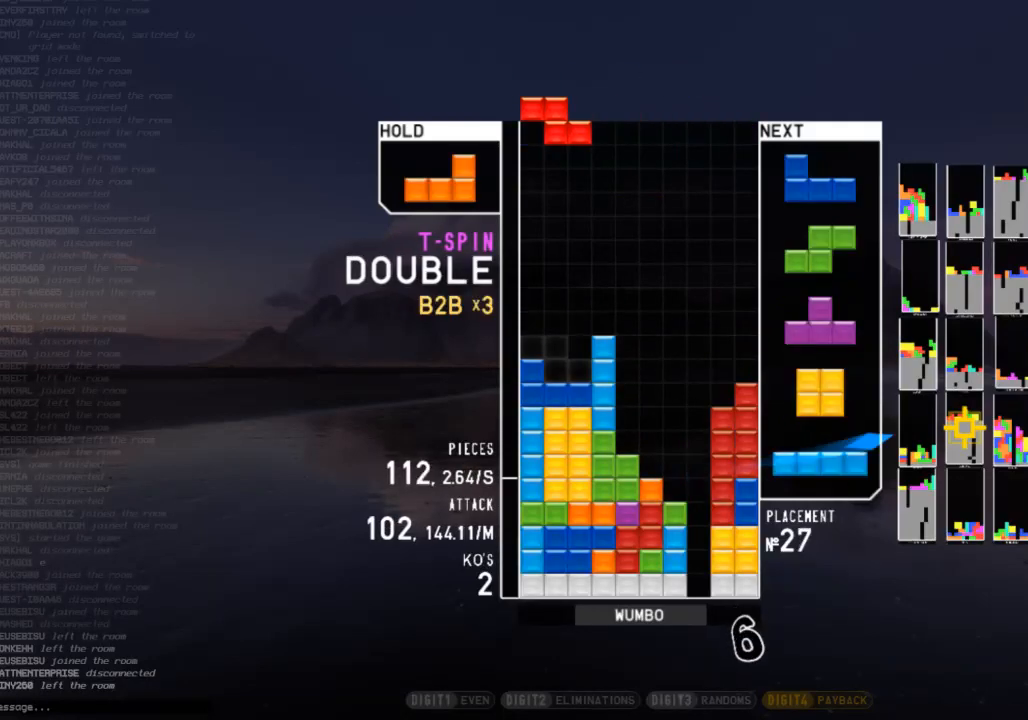
{"keys": ["right", "x"], "events": [[100, "down", "down"], [200, "down", "up"], [200, "shift", "down"], [300, "left", "up"], [300, "shift", "up"], [333, "down", "down"], [367, "down", "up"], [433, "x", "down"], [467, "right", "down"]]}
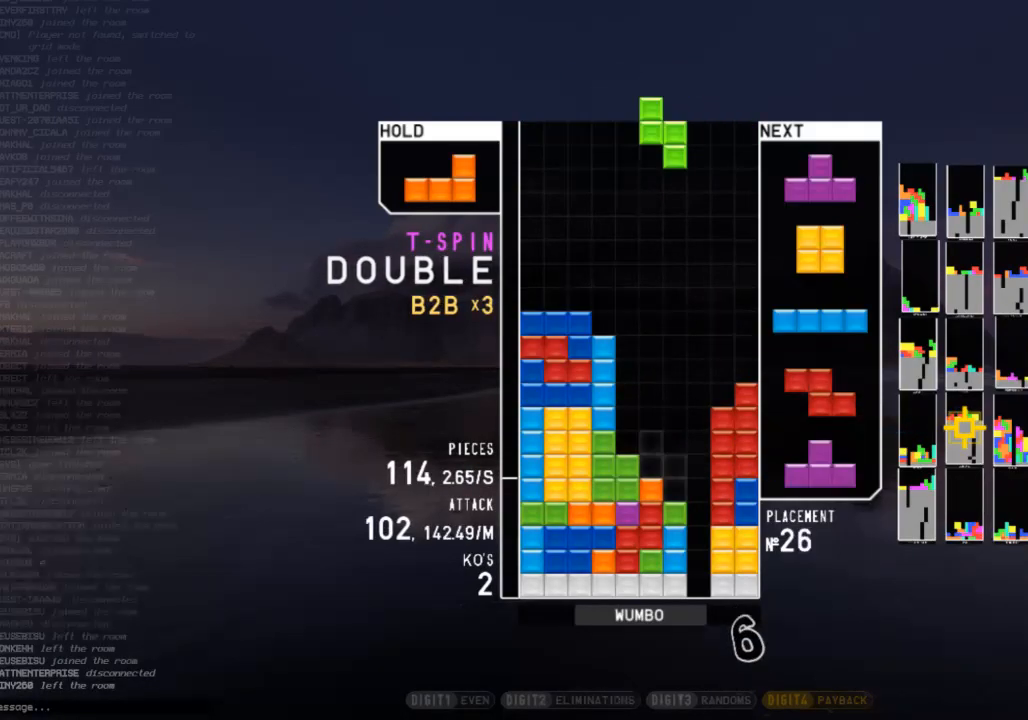
{"keys": [], "events": [[33, "right", "up"], [67, "x", "up"], [267, "down", "down"], [367, "down", "up"]]}